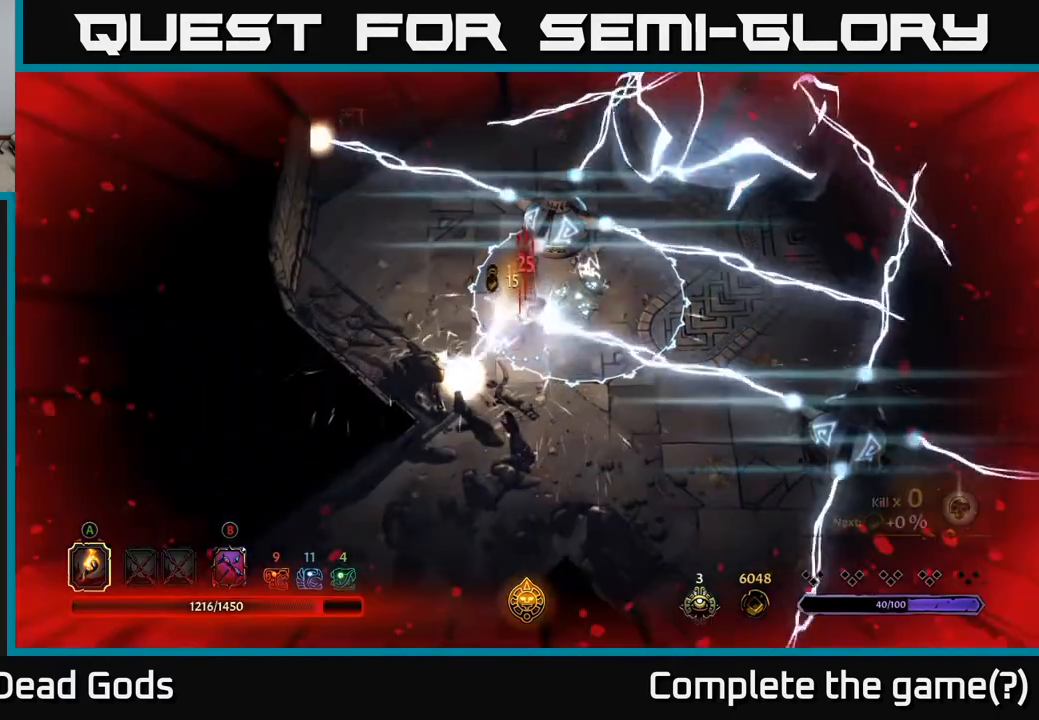
Gameplay with a controller (Xbox layout); each line is a JSON object with the inputs held at the frame after it. "events" lists button and stick changes between this image and that frame as [ms after this image, input, new state], when the widget could be followed in between.
{"buttons": [], "left_stick": "left", "right_stick": "center", "events": [[17, "R2", "down"], [117, "R2", "up"], [183, "R2", "down"], [267, "R2", "up"], [333, "R2", "down"], [417, "R2", "up"]]}
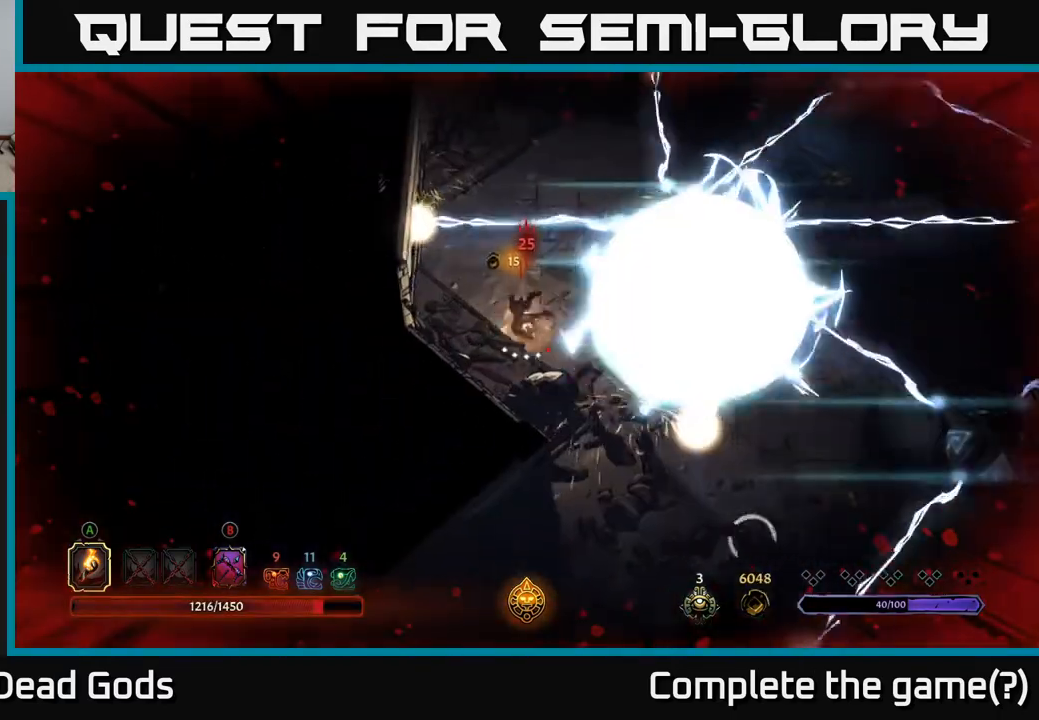
{"buttons": [], "left_stick": "up", "right_stick": "center", "events": [[133, "left_stick", "center"], [250, "left_stick", "down-left"], [317, "left_stick", "down-right"], [350, "R2", "down"], [367, "left_stick", "up-right"], [483, "R2", "up"], [483, "left_stick", "up"]]}
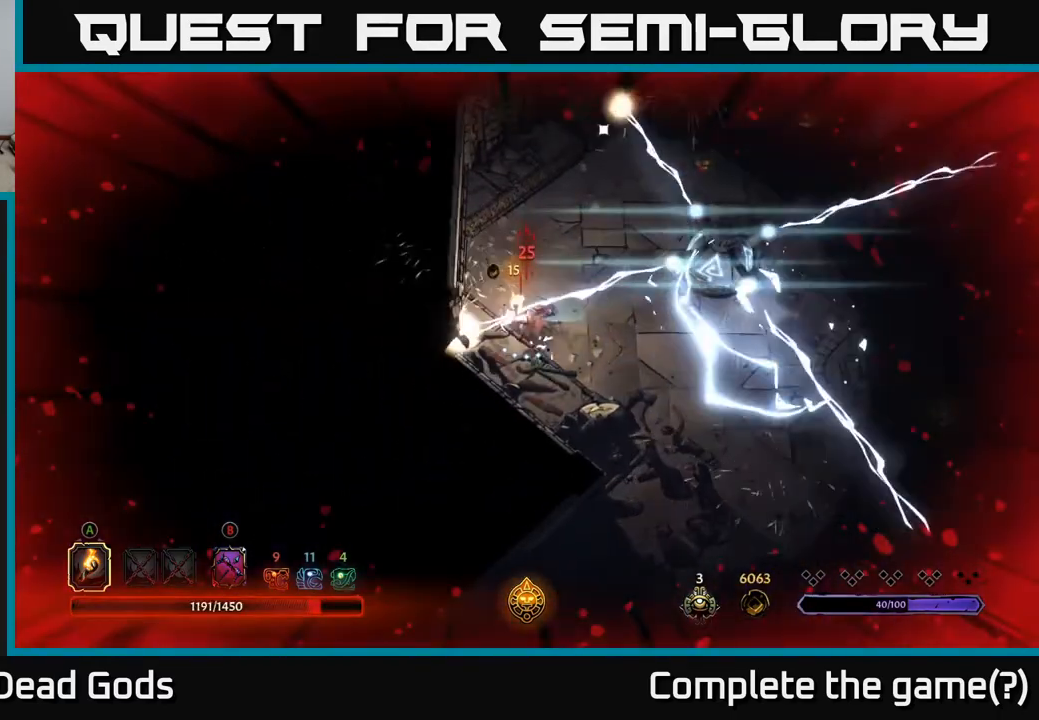
{"buttons": [], "left_stick": "down-left", "right_stick": "center", "events": [[150, "R2", "down"], [267, "R2", "up"], [383, "left_stick", "down-left"]]}
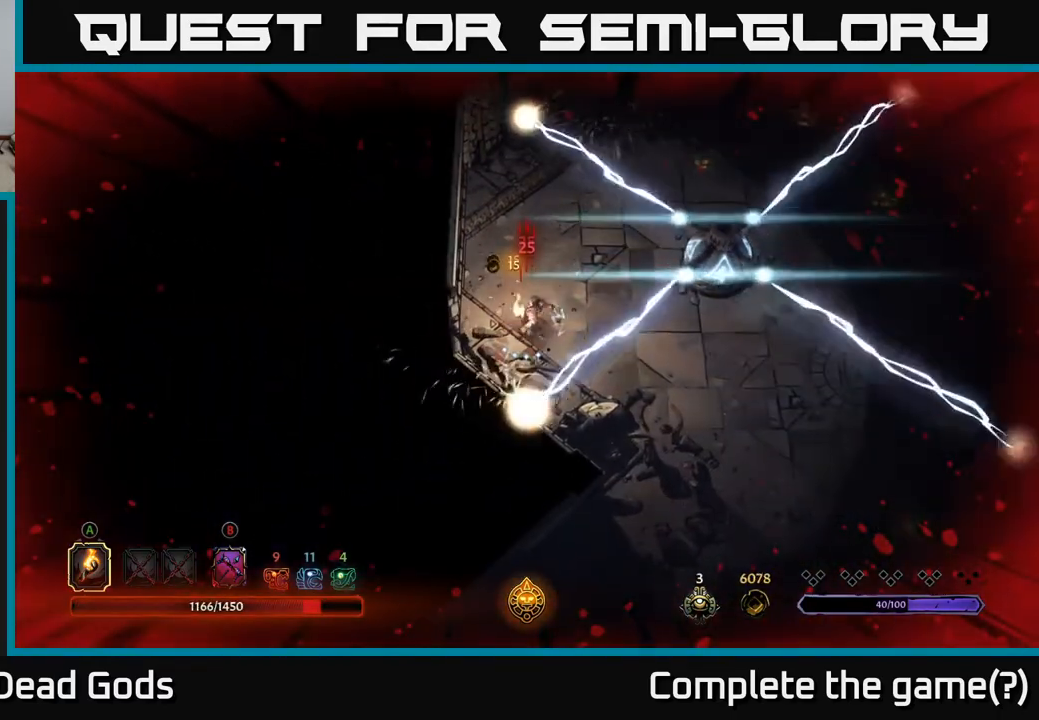
{"buttons": [], "left_stick": "down-right", "right_stick": "center", "events": [[167, "left_stick", "up-left"], [250, "left_stick", "down"], [350, "left_stick", "down-right"]]}
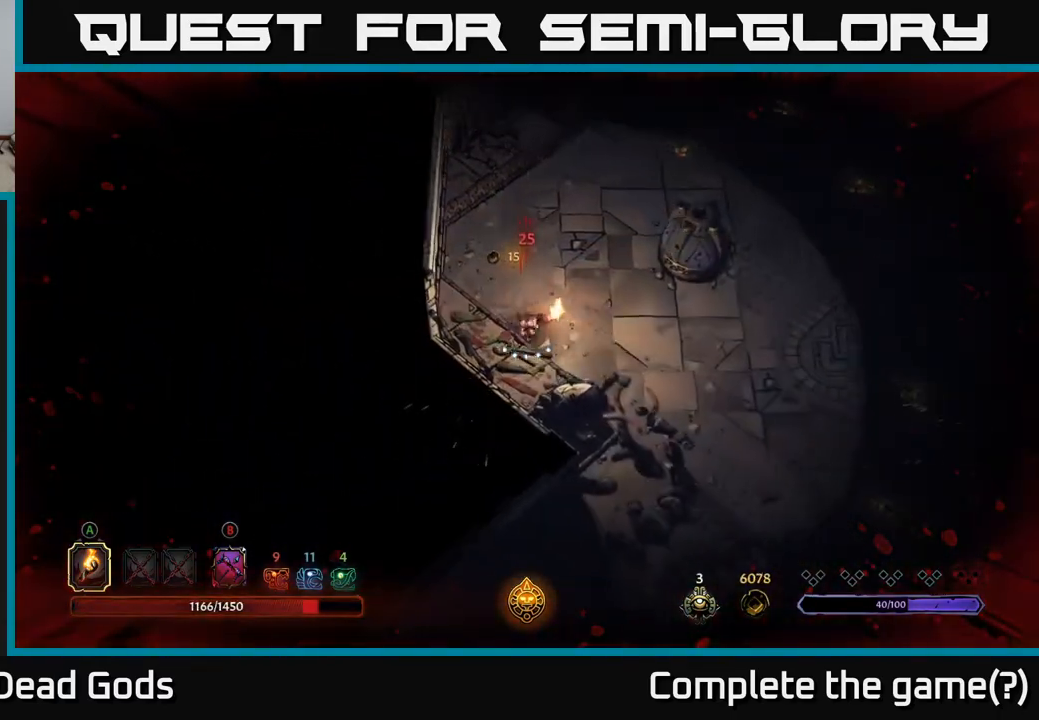
{"buttons": [], "left_stick": "right", "right_stick": "center", "events": [[83, "left_stick", "right"]]}
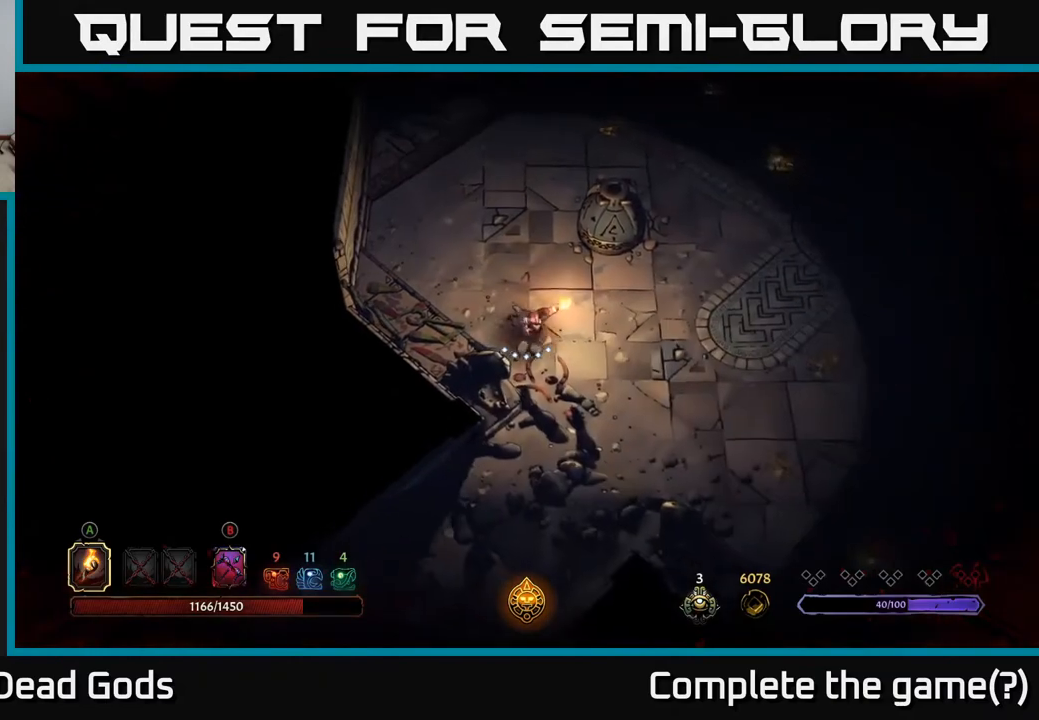
{"buttons": [], "left_stick": "center", "right_stick": "center", "events": [[100, "left_stick", "down-right"], [183, "R2", "down"], [333, "R2", "up"], [383, "left_stick", "center"]]}
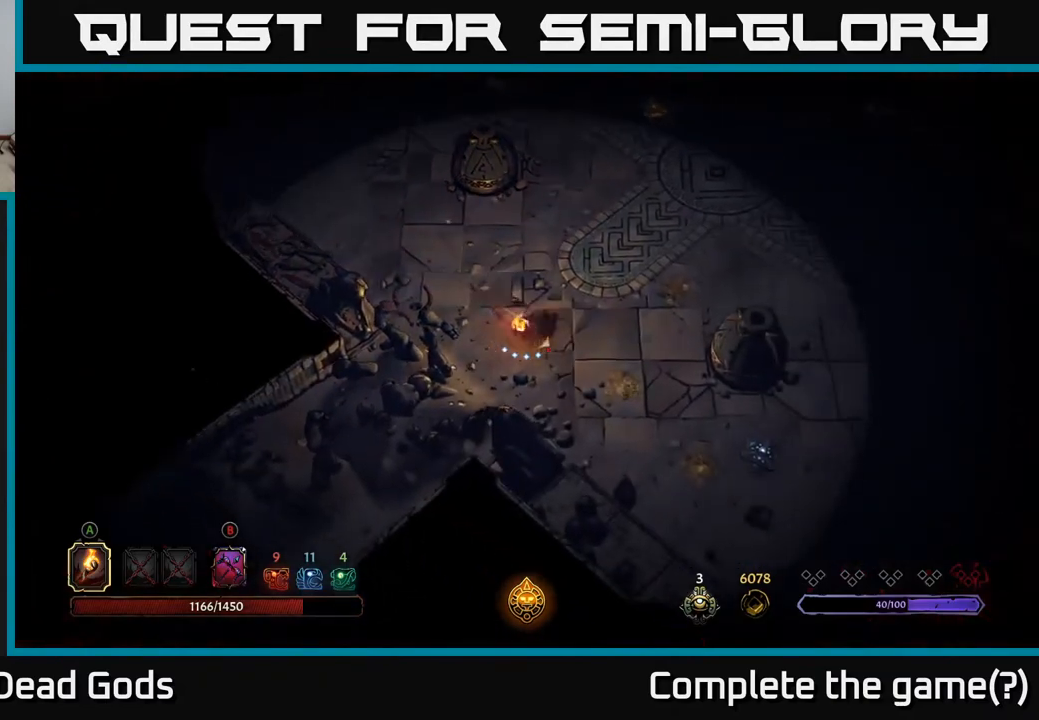
{"buttons": [], "left_stick": "down-right", "right_stick": "center", "events": [[117, "left_stick", "down"], [167, "left_stick", "down-right"]]}
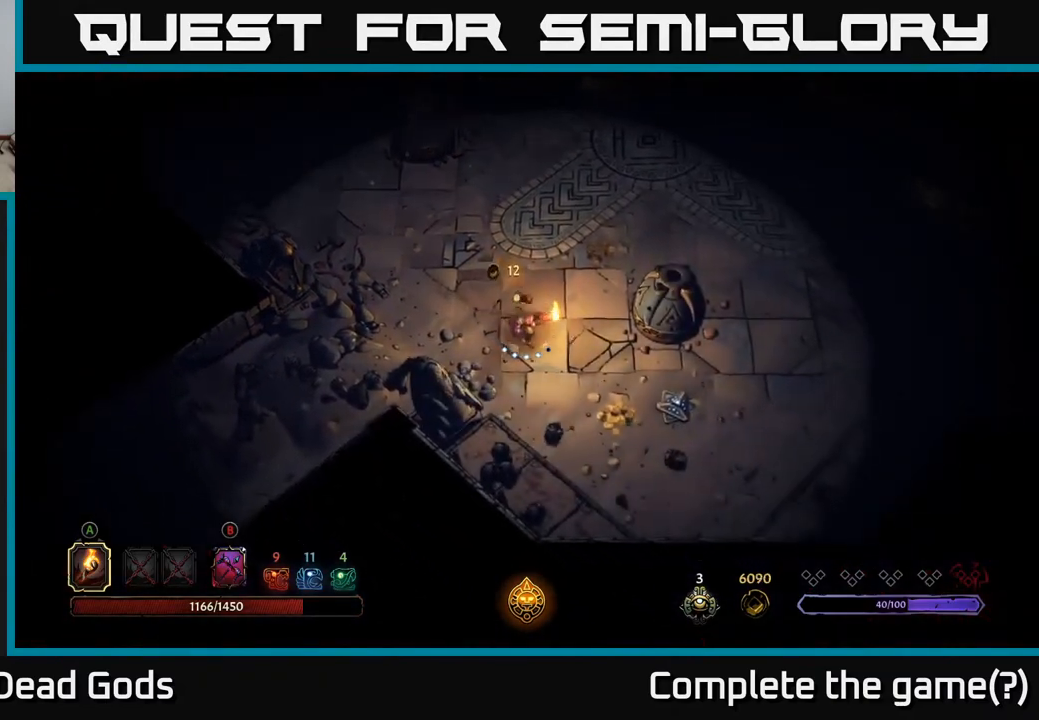
{"buttons": [], "left_stick": "up", "right_stick": "center", "events": [[483, "left_stick", "up"]]}
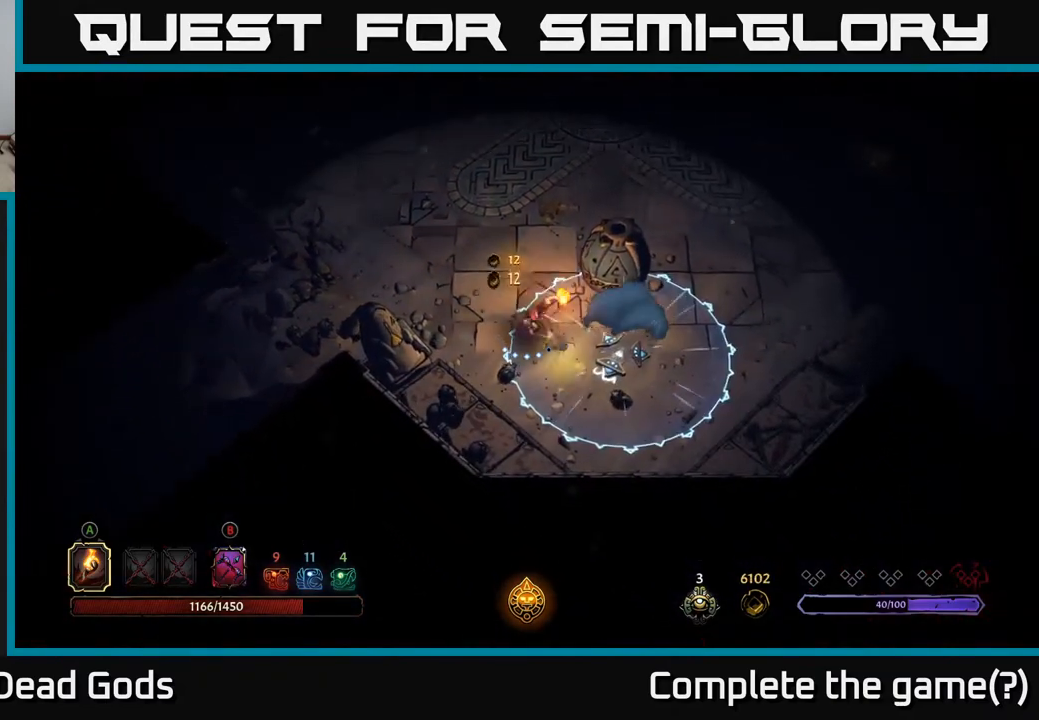
{"buttons": [], "left_stick": "up", "right_stick": "center", "events": []}
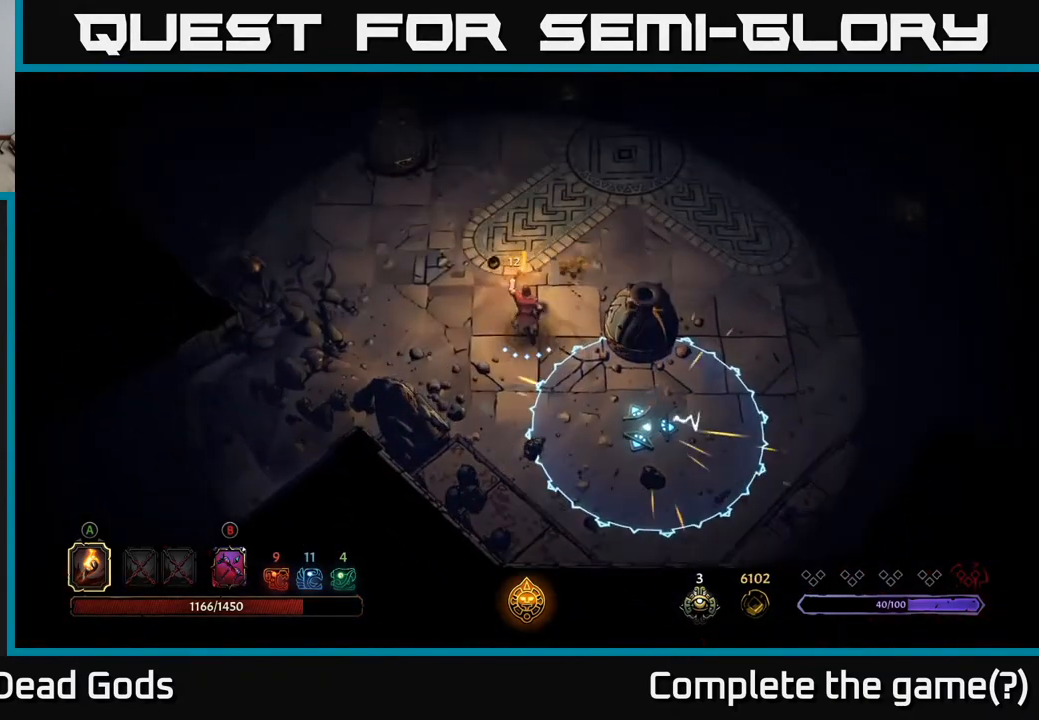
{"buttons": [], "left_stick": "up", "right_stick": "center", "events": [[33, "left_stick", "up-right"], [283, "left_stick", "up"]]}
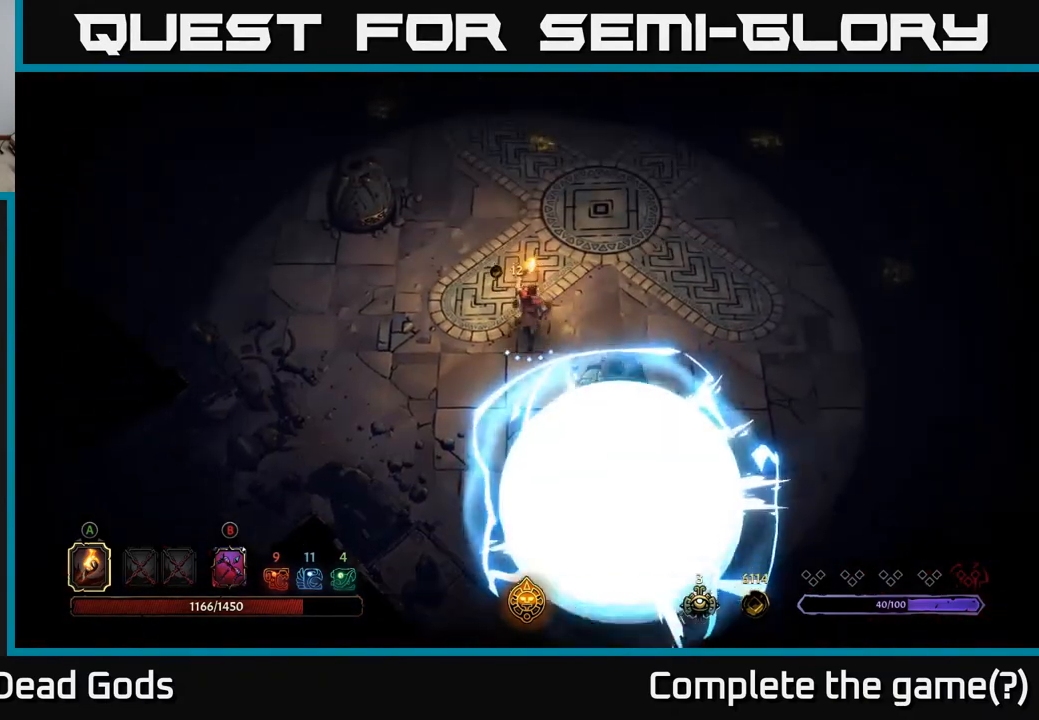
{"buttons": [], "left_stick": "up", "right_stick": "center", "events": [[333, "R2", "down"], [500, "R2", "up"]]}
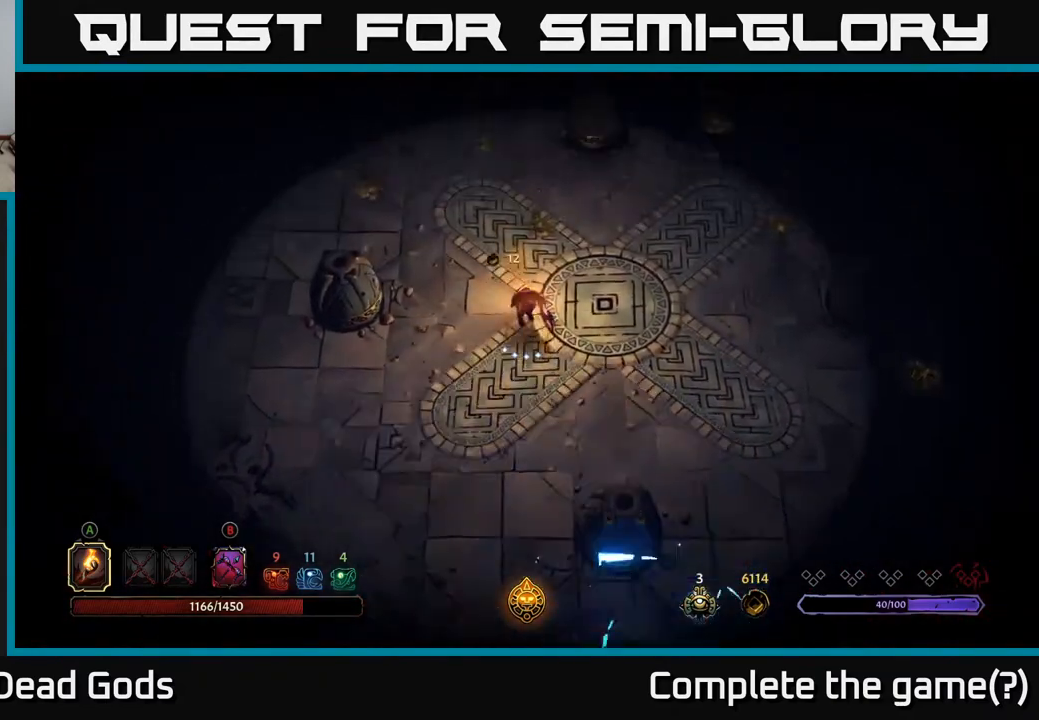
{"buttons": [], "left_stick": "up", "right_stick": "center", "events": []}
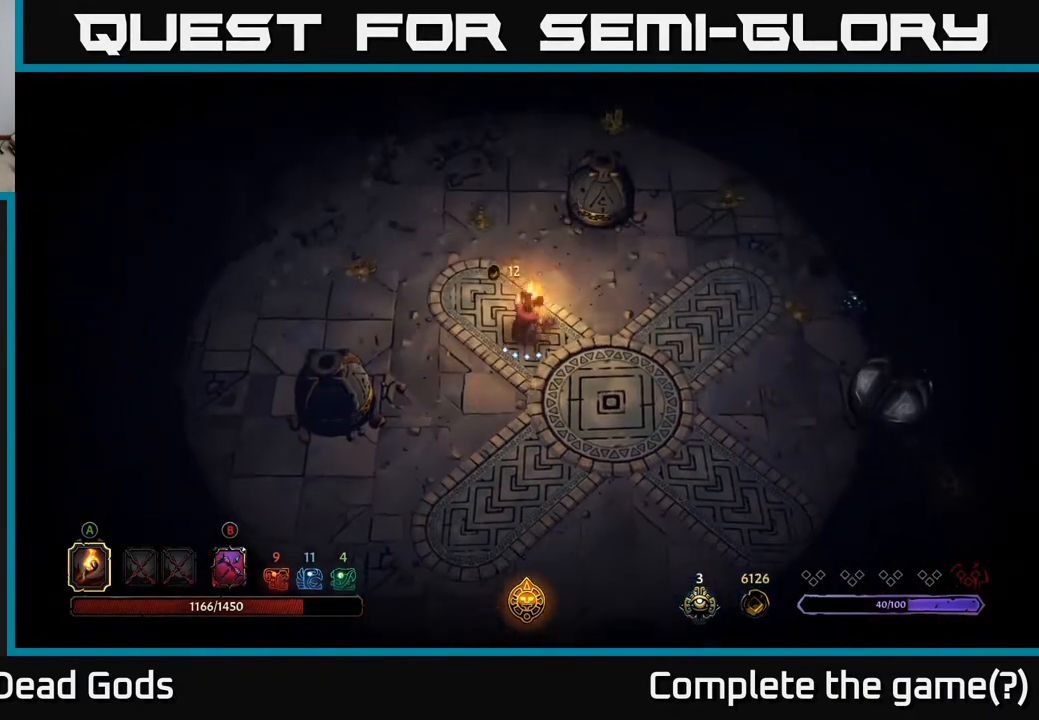
{"buttons": [], "left_stick": "up-left", "right_stick": "center", "events": [[383, "left_stick", "up-left"]]}
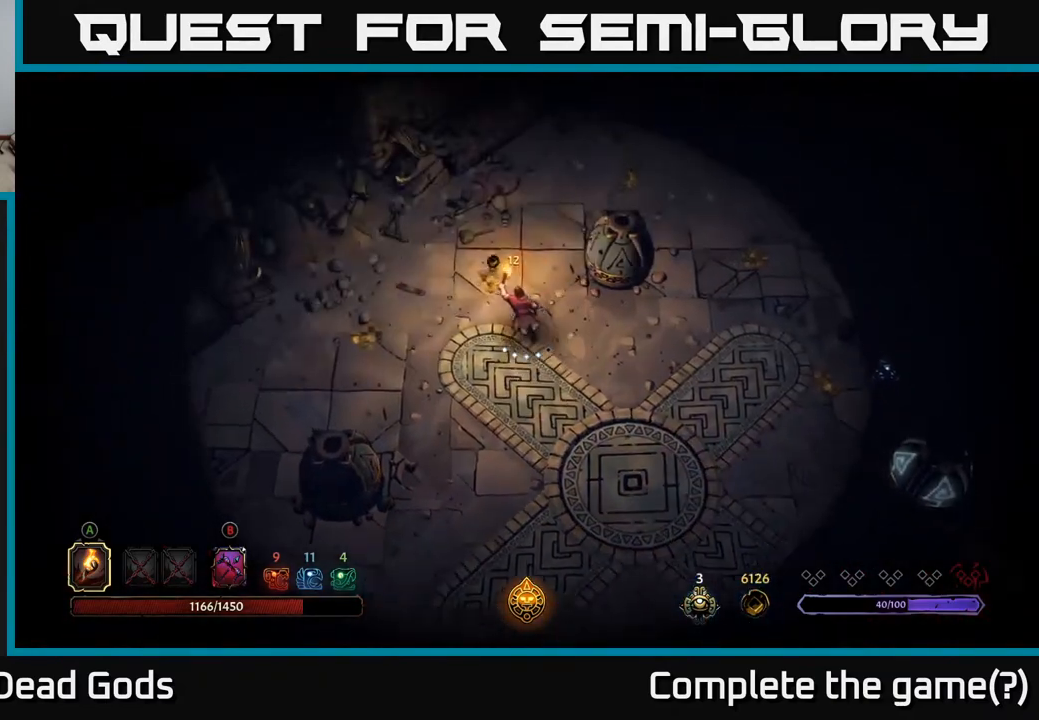
{"buttons": [], "left_stick": "left", "right_stick": "center", "events": [[317, "left_stick", "left"]]}
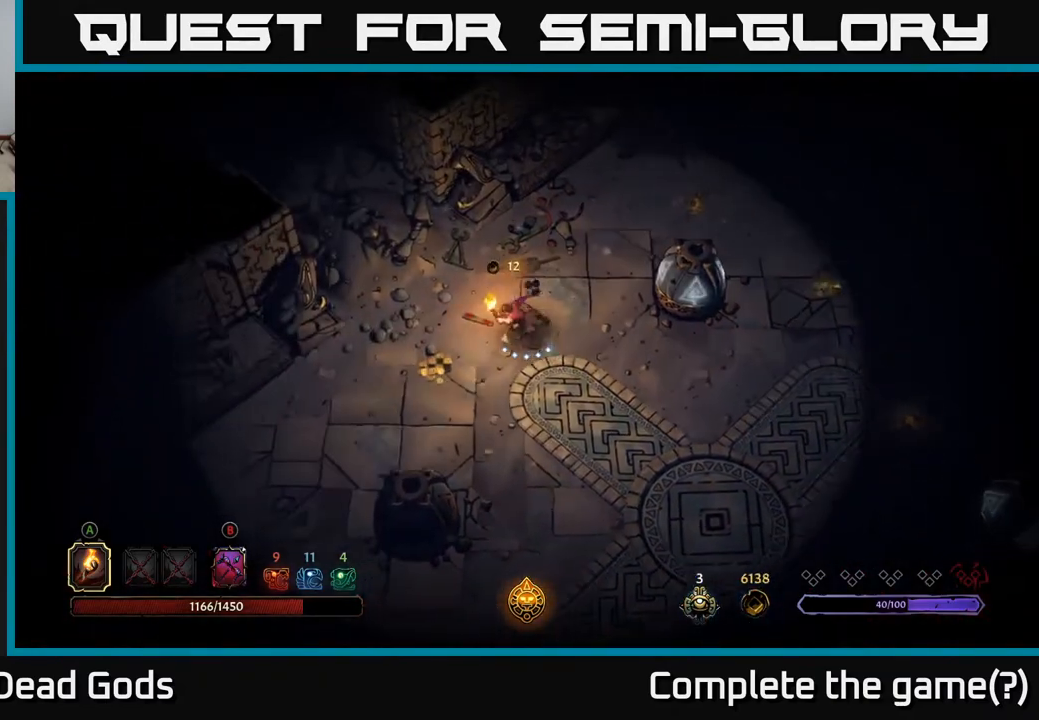
{"buttons": [], "left_stick": "up-right", "right_stick": "center", "events": [[417, "left_stick", "up"], [500, "left_stick", "up-right"]]}
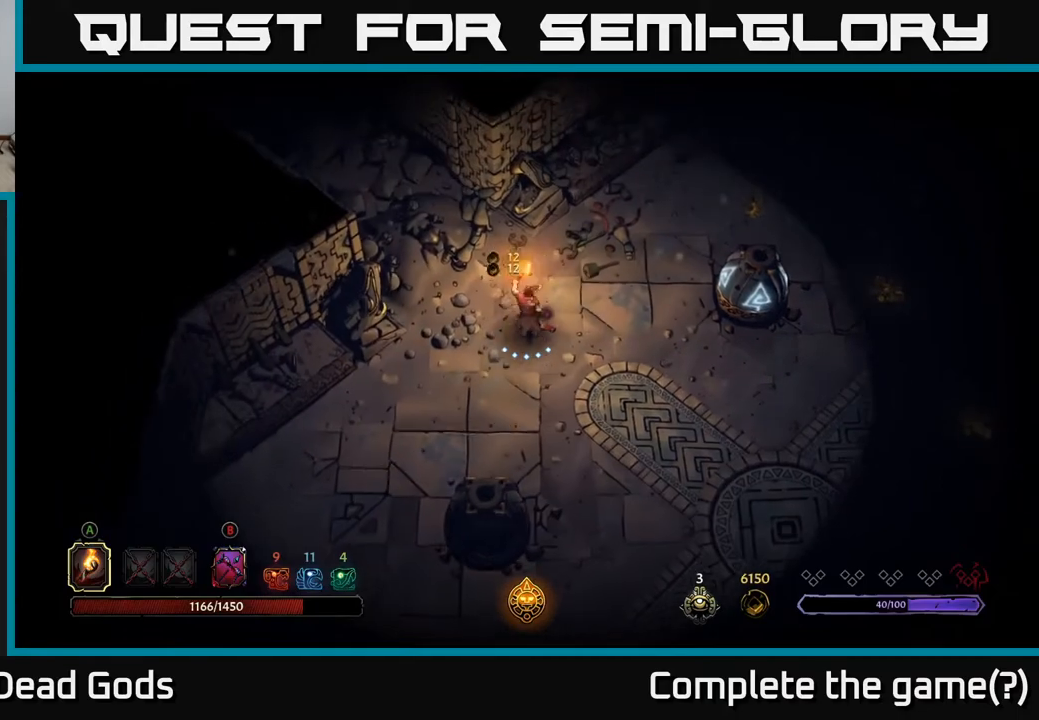
{"buttons": [], "left_stick": "up-right", "right_stick": "center", "events": []}
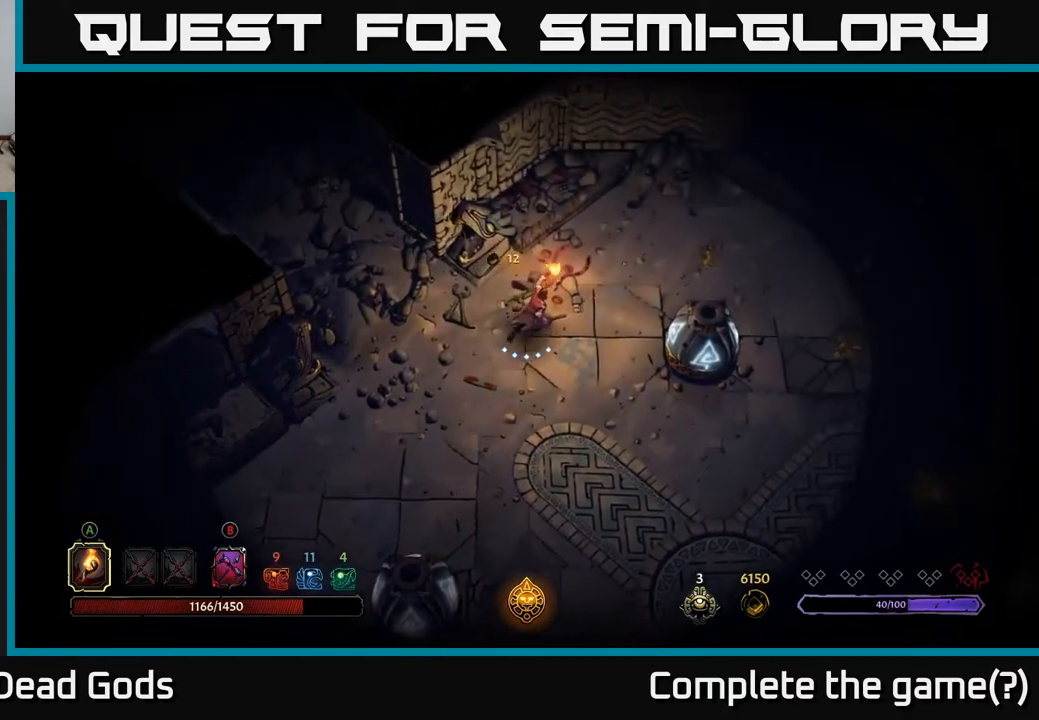
{"buttons": ["R2"], "left_stick": "up-right", "right_stick": "center", "events": [[483, "R2", "down"]]}
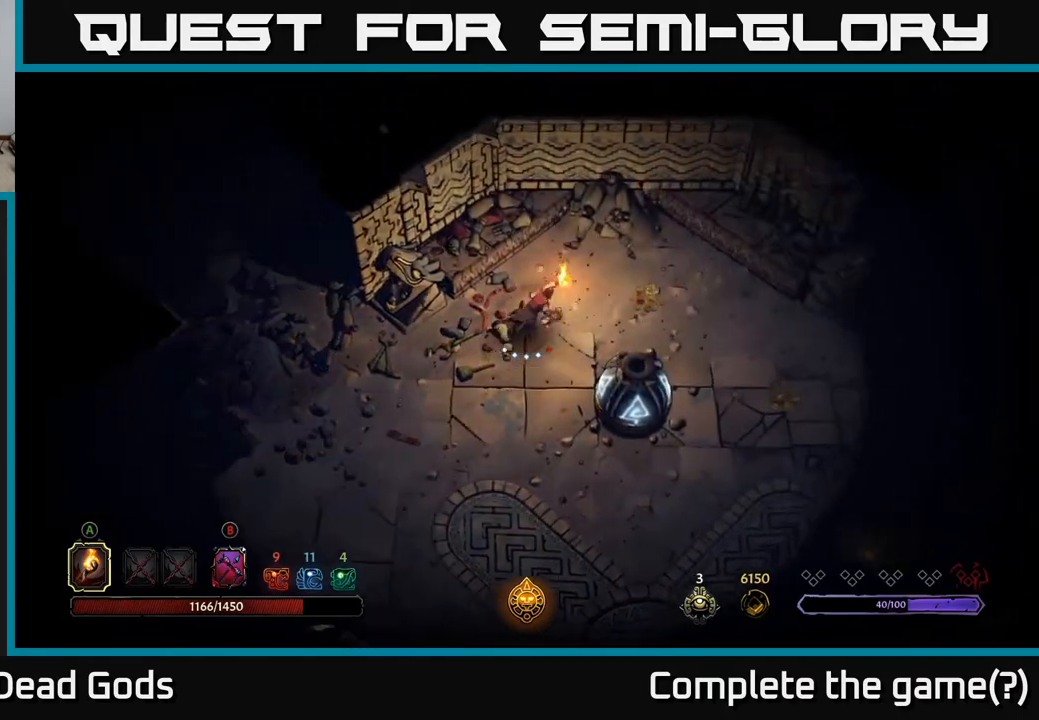
{"buttons": [], "left_stick": "down-right", "right_stick": "center", "events": [[133, "R2", "up"], [150, "left_stick", "right"], [250, "left_stick", "down-right"]]}
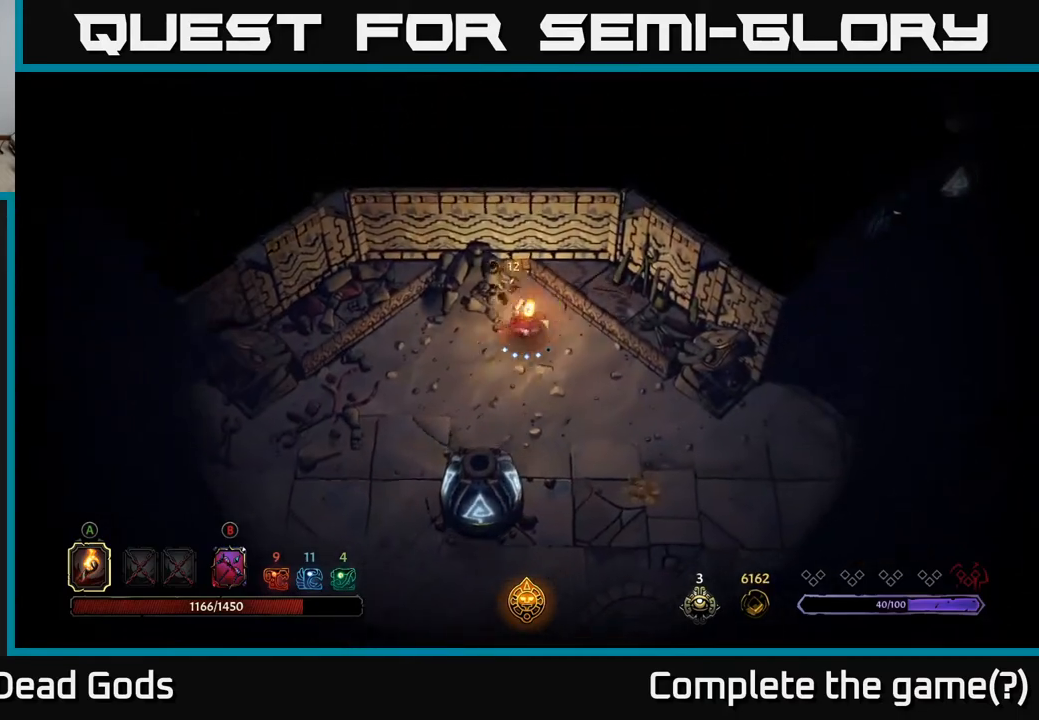
{"buttons": [], "left_stick": "center", "right_stick": "center", "events": [[167, "R2", "down"], [400, "left_stick", "center"], [417, "R2", "up"]]}
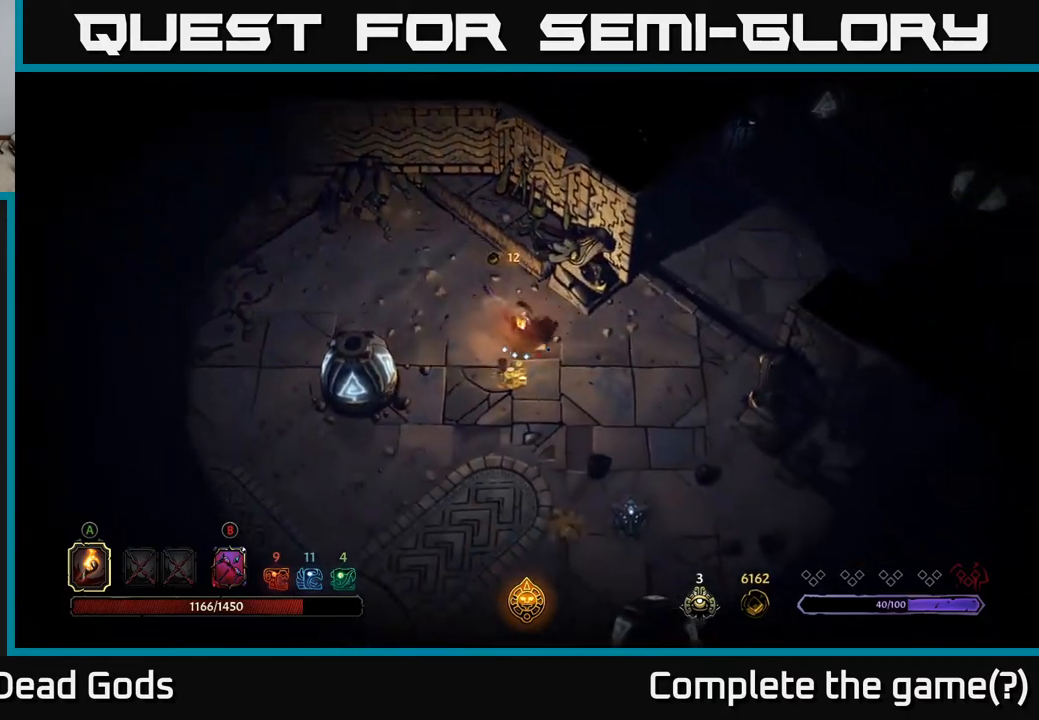
{"buttons": [], "left_stick": "down", "right_stick": "center", "events": [[33, "left_stick", "down"]]}
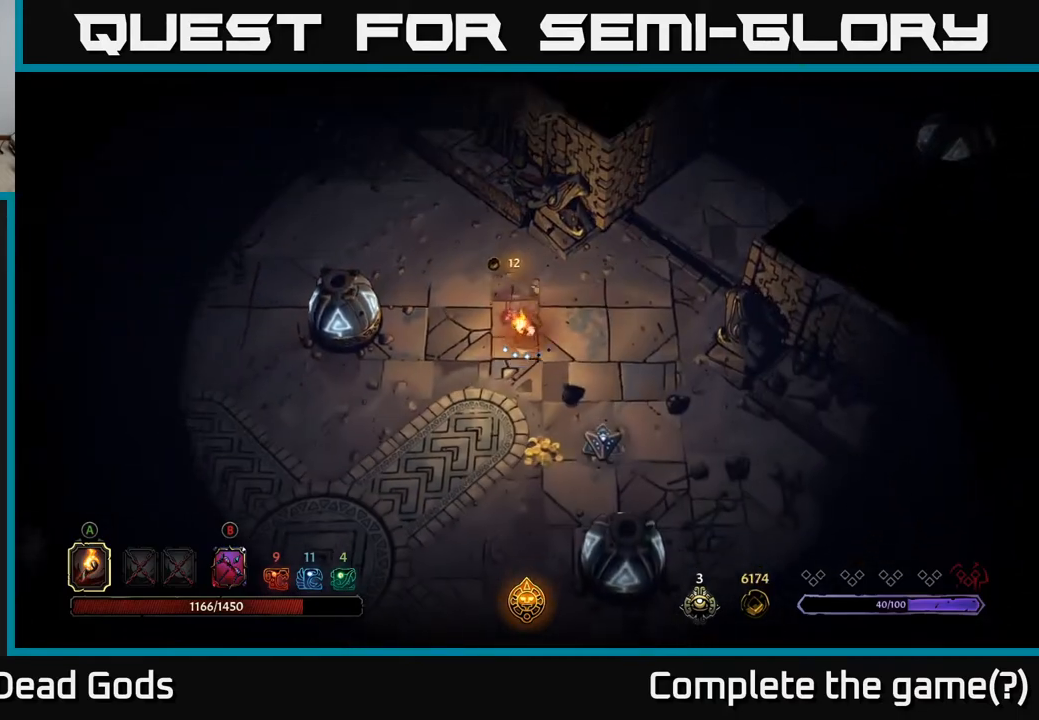
{"buttons": [], "left_stick": "down", "right_stick": "center", "events": []}
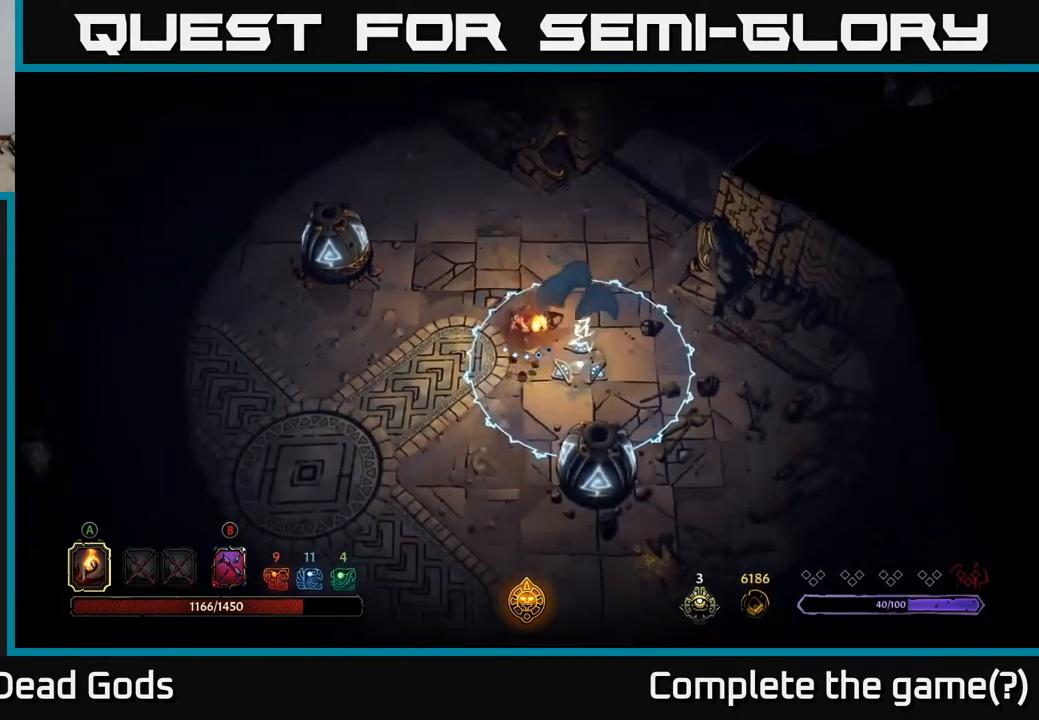
{"buttons": [], "left_stick": "down", "right_stick": "center", "events": [[217, "R2", "down"], [400, "R2", "up"]]}
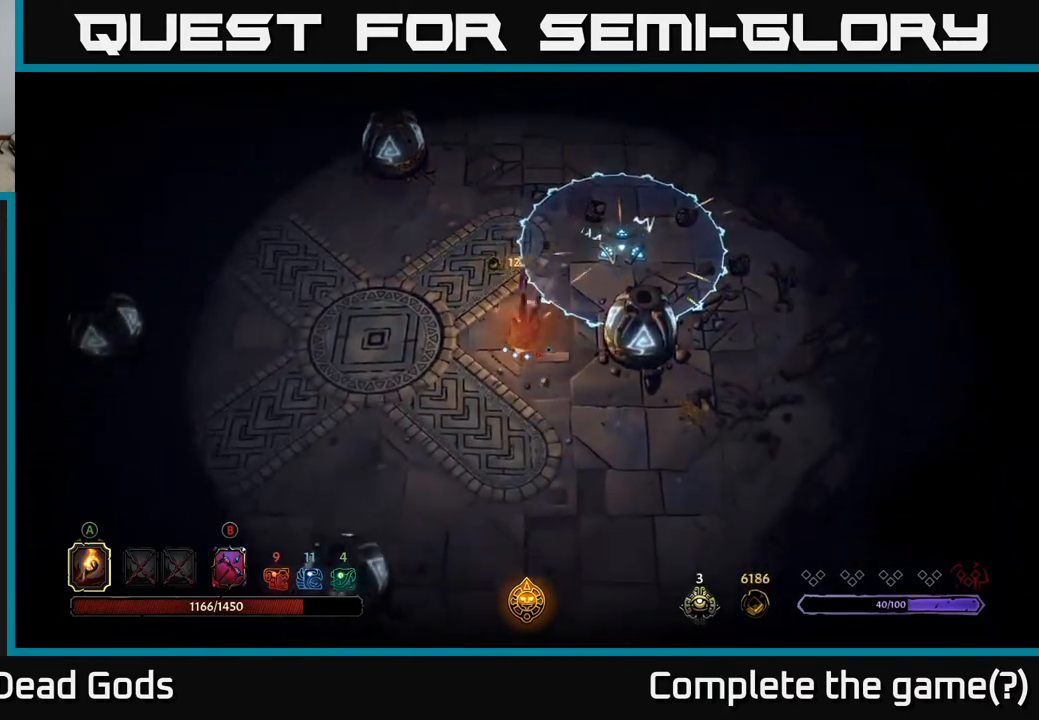
{"buttons": [], "left_stick": "down-right", "right_stick": "center", "events": [[17, "left_stick", "down-left"], [233, "left_stick", "down"], [483, "left_stick", "down-right"]]}
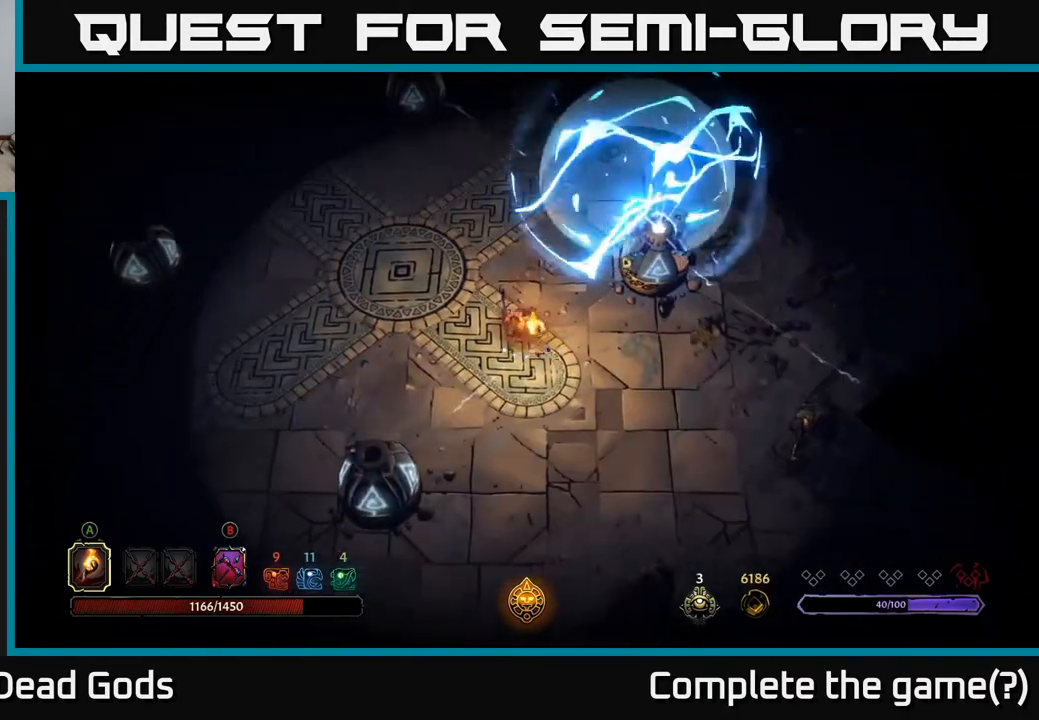
{"buttons": [], "left_stick": "down-right", "right_stick": "center", "events": []}
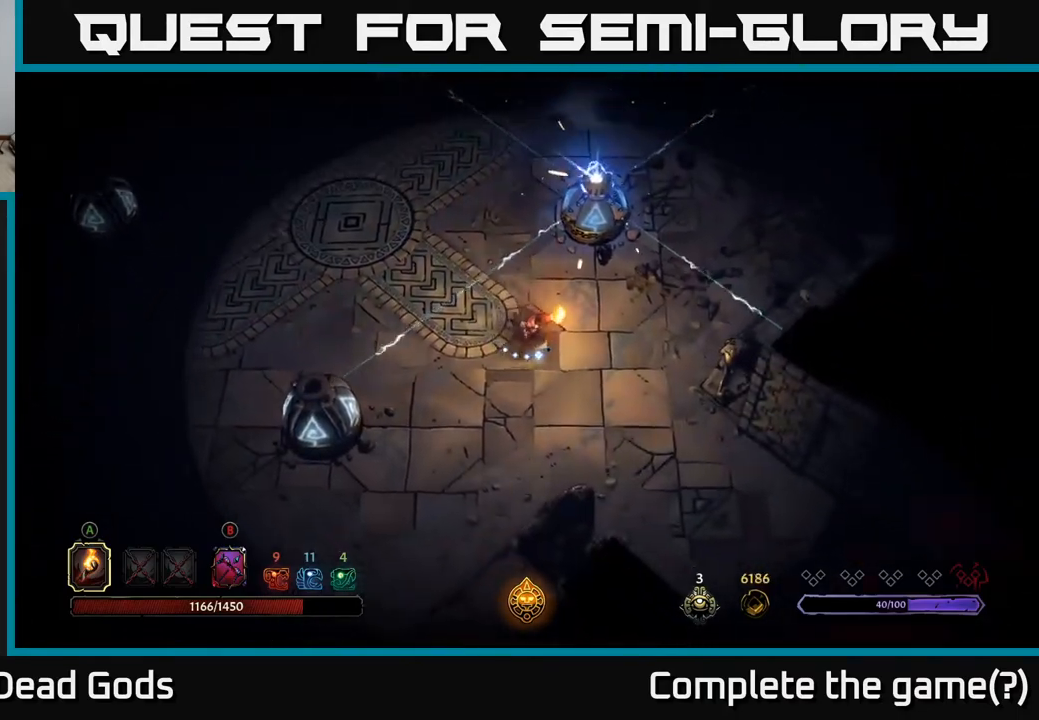
{"buttons": [], "left_stick": "down-right", "right_stick": "center", "events": [[167, "left_stick", "right"], [267, "left_stick", "down-right"]]}
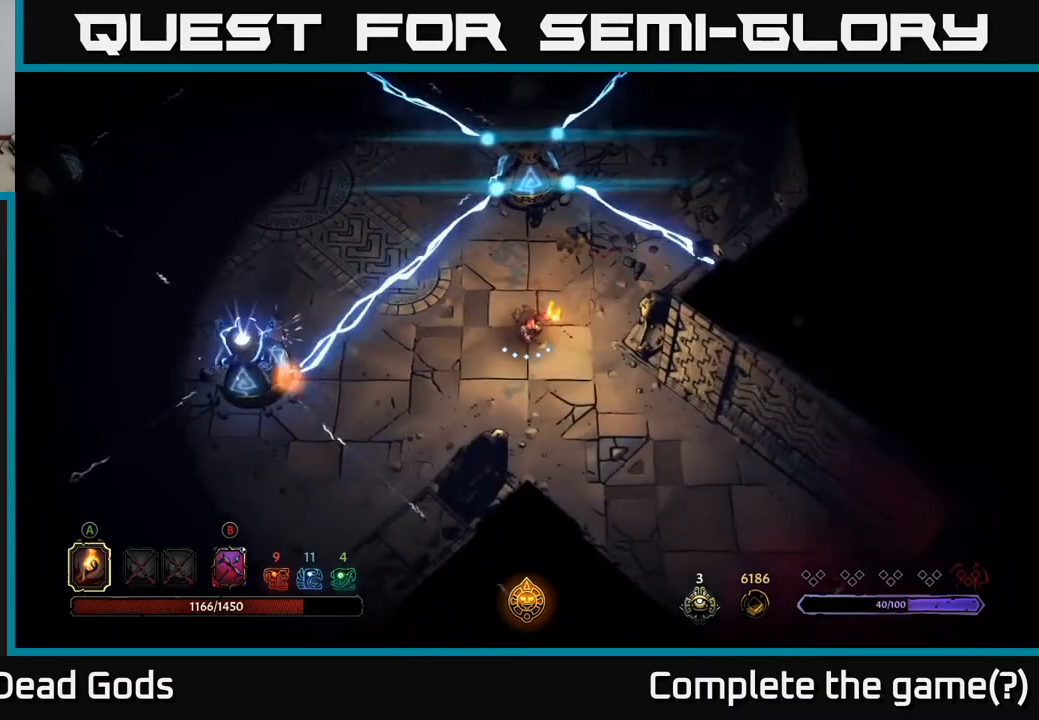
{"buttons": [], "left_stick": "up", "right_stick": "center", "events": [[17, "left_stick", "right"], [183, "left_stick", "up-right"], [283, "left_stick", "up"]]}
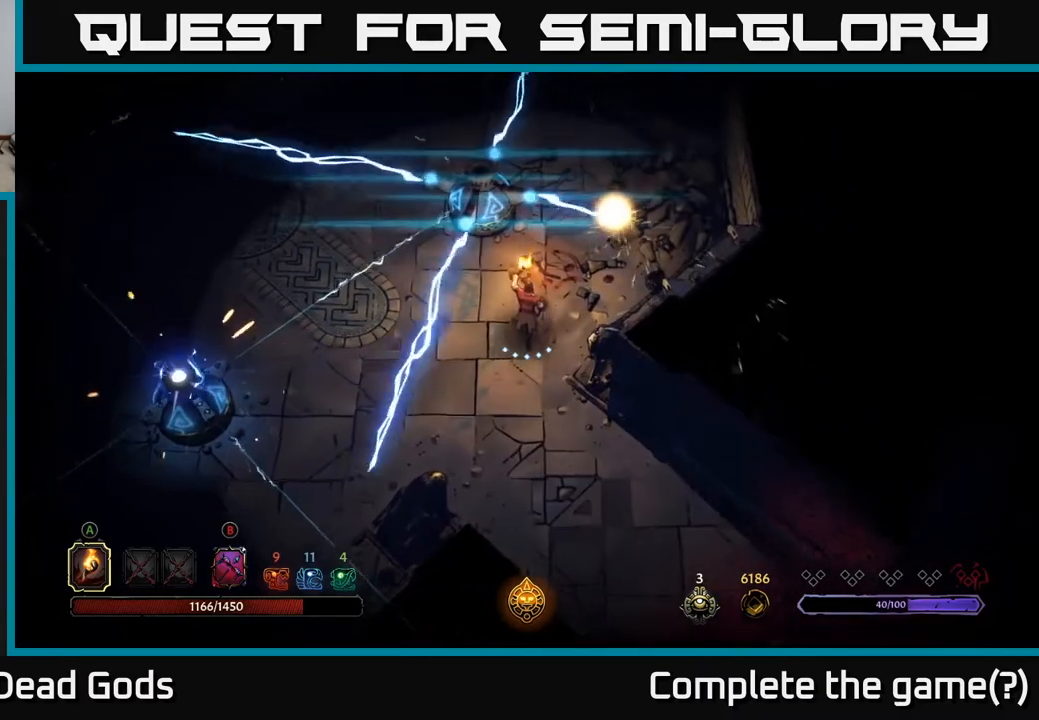
{"buttons": [], "left_stick": "up-right", "right_stick": "center", "events": [[183, "left_stick", "up-right"]]}
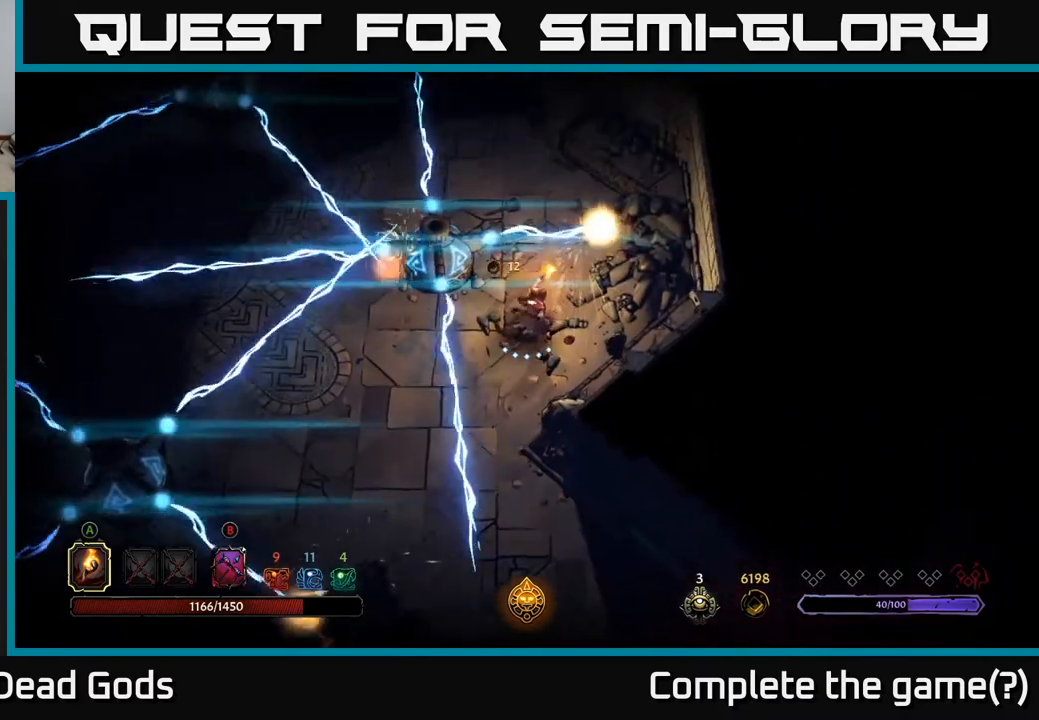
{"buttons": [], "left_stick": "up-right", "right_stick": "center", "events": []}
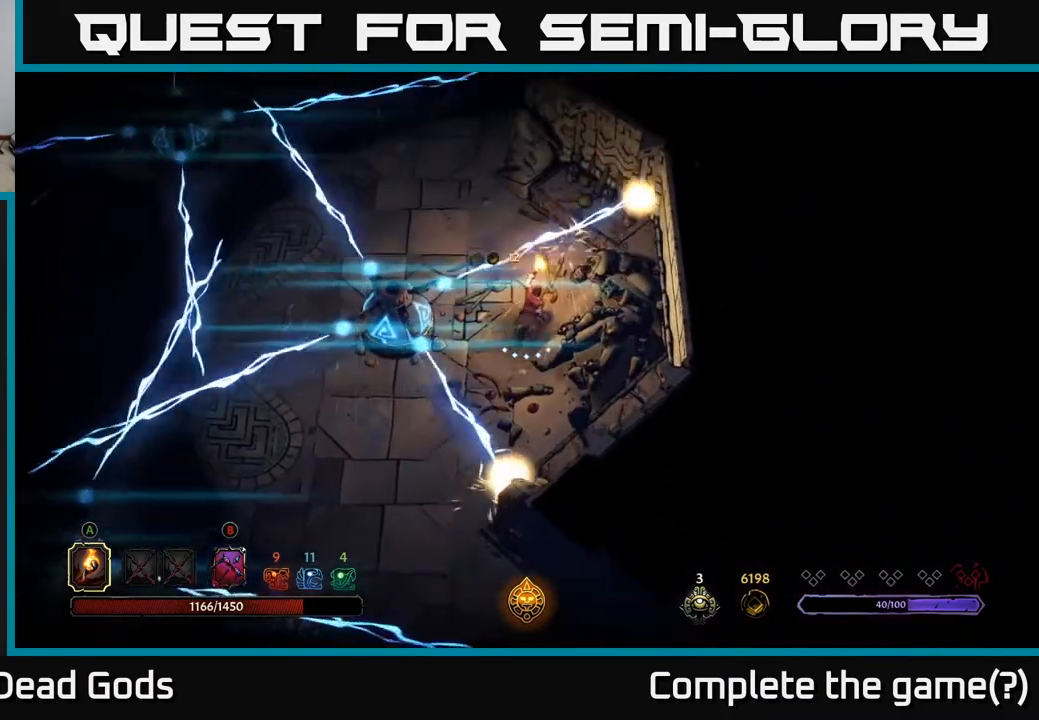
{"buttons": [], "left_stick": "center", "right_stick": "center", "events": [[417, "left_stick", "center"]]}
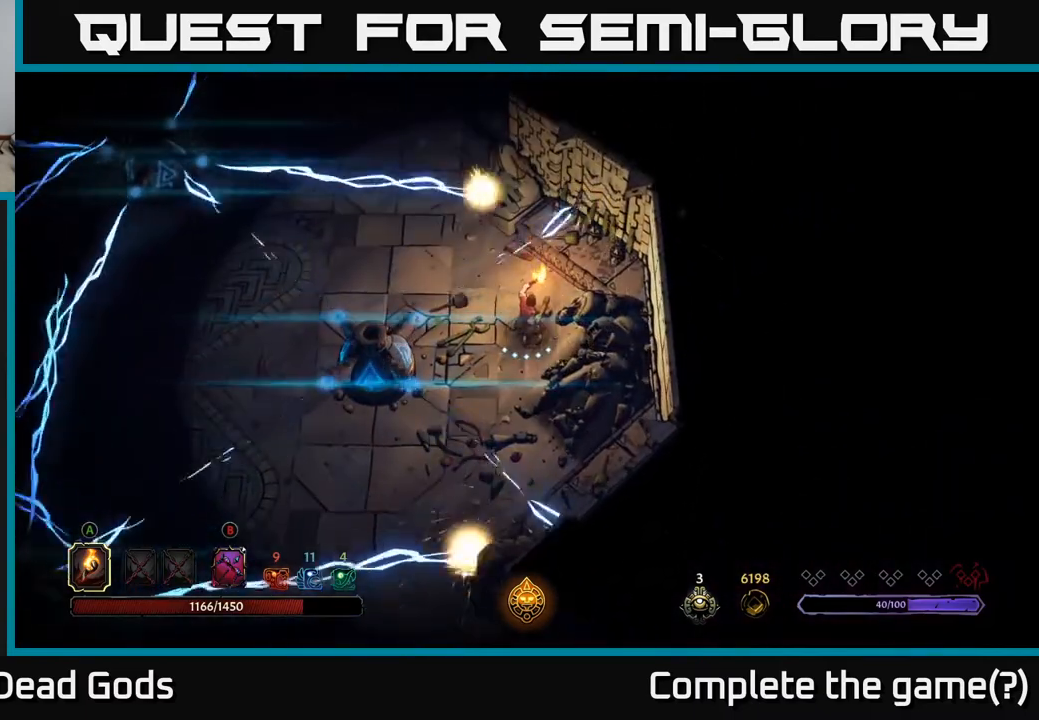
{"buttons": [], "left_stick": "up-left", "right_stick": "center", "events": [[117, "left_stick", "up-left"], [200, "left_stick", "up"], [400, "left_stick", "up-left"]]}
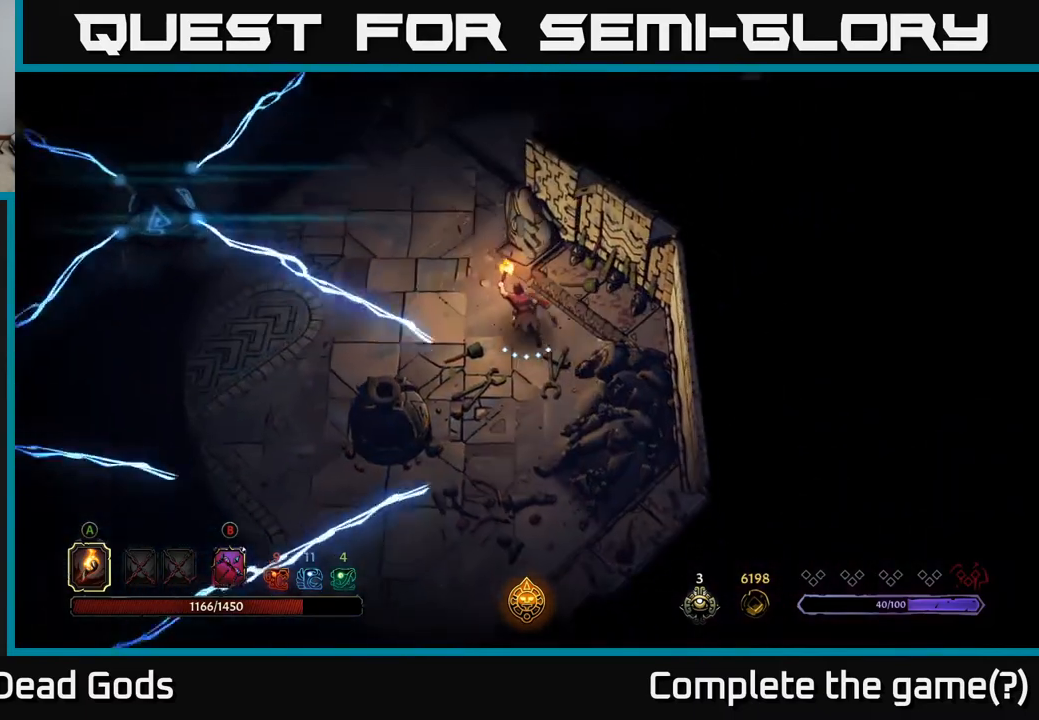
{"buttons": [], "left_stick": "up-left", "right_stick": "center", "events": []}